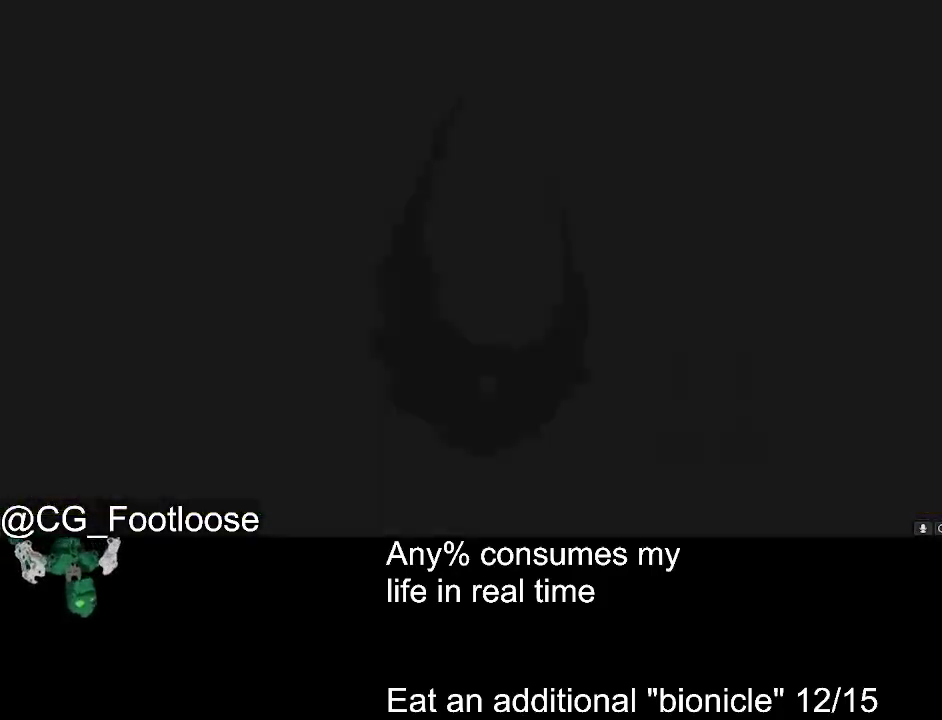
Gameplay with keyboard and mouse; each line is a JSON object with the keys and mouse buttons held at the frame after it. "events" lists presses ("down") and releases ("up") of "1", "a", "d", "down", "escape", "left", "q", "return", "right", "s", "space", "up", "w", "mouse_left", "mouse_wheel_up" and "mouse_wheel_down" between this image and that frame as [ms after this image, input, new state], when the widget could be followed in between. "mouse_left", "mouse_wheel_up", "mouse_wheel_down" = the "left", "wheel_up", "wheel_down" buttons of the "mouse" list. No other keys are recorded. Not read: mouse_move.
{"keys": [], "mouse": ["left"], "events": [[500, "mouse_left", "down"]]}
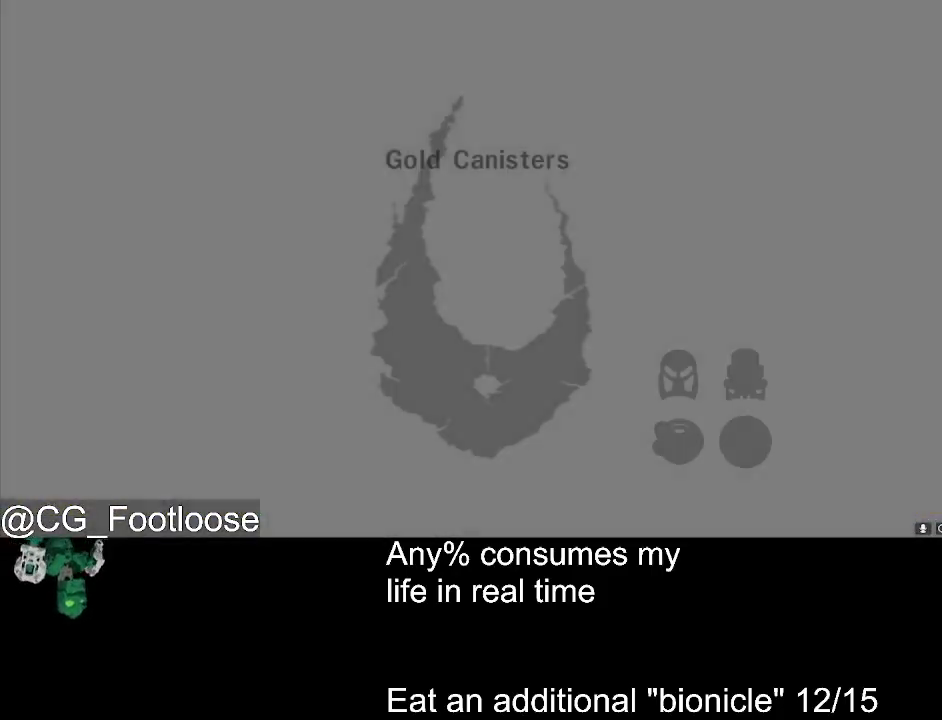
{"keys": [], "mouse": ["left"], "events": [[50, "mouse_left", "up"], [134, "mouse_left", "down"], [234, "mouse_left", "up"], [284, "mouse_left", "down"], [367, "mouse_left", "up"], [417, "mouse_left", "down"]]}
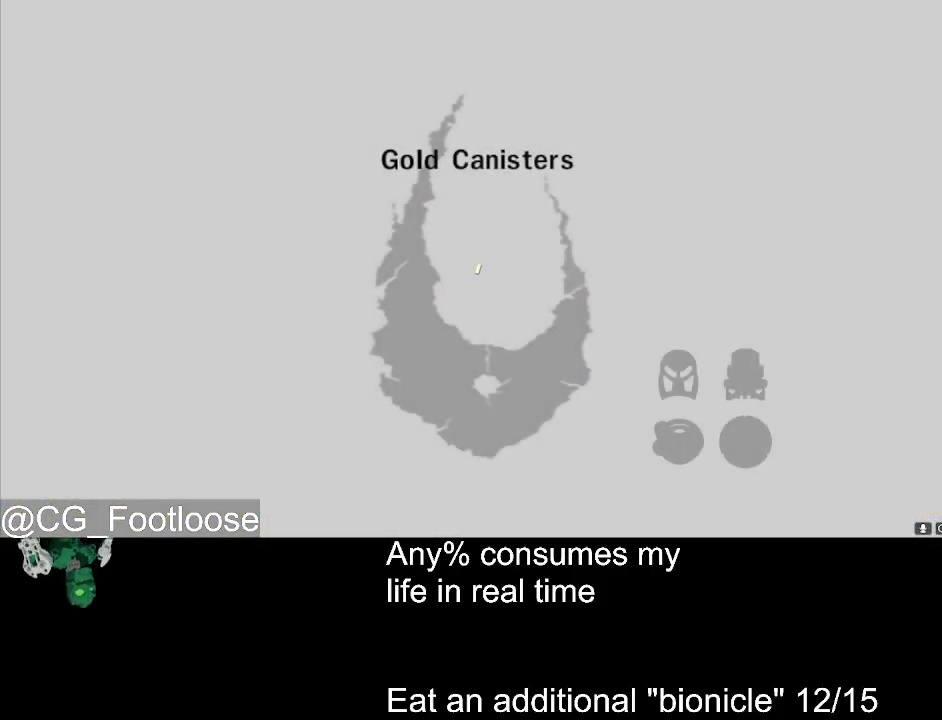
{"keys": [], "mouse": ["left"], "events": [[17, "mouse_left", "up"], [67, "mouse_left", "down"], [150, "mouse_left", "up"], [200, "mouse_left", "down"], [300, "mouse_left", "up"], [334, "mouse_left", "down"], [384, "mouse_left", "up"], [484, "mouse_left", "down"]]}
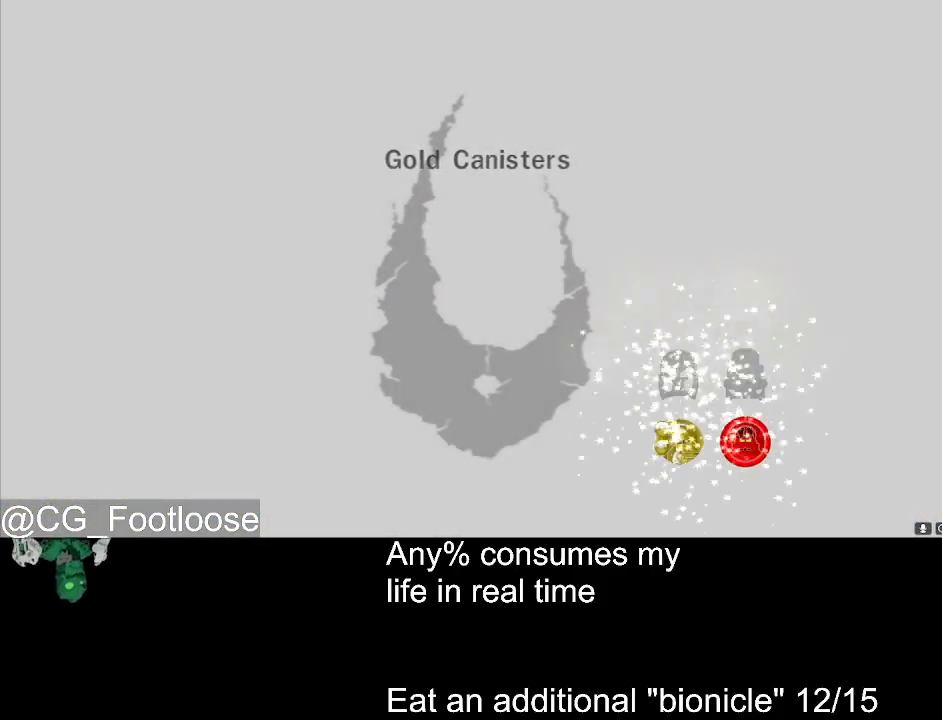
{"keys": [], "mouse": ["left"], "events": [[34, "mouse_left", "up"], [117, "mouse_left", "down"], [167, "mouse_left", "up"], [267, "mouse_left", "down"], [317, "mouse_left", "up"], [350, "mouse_left", "down"], [450, "mouse_left", "up"], [500, "mouse_left", "down"]]}
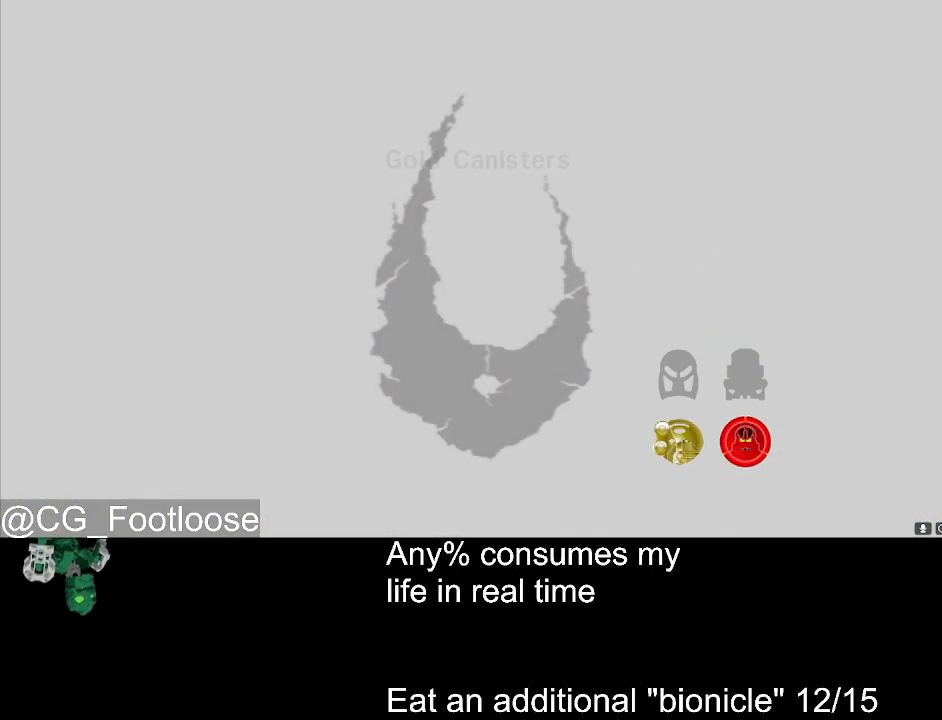
{"keys": [], "mouse": ["left"], "events": [[84, "mouse_left", "up"], [134, "mouse_left", "down"], [234, "mouse_left", "up"], [284, "mouse_left", "down"], [367, "mouse_left", "up"], [417, "mouse_left", "down"]]}
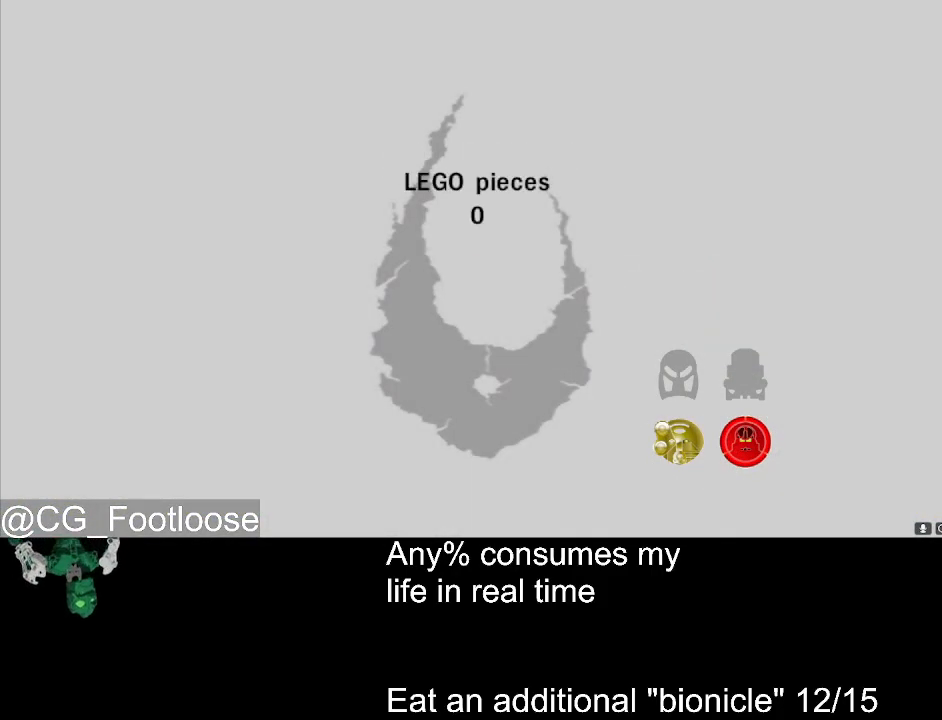
{"keys": [], "mouse": [], "events": [[17, "mouse_left", "up"], [67, "mouse_left", "down"], [150, "mouse_left", "up"], [200, "mouse_left", "down"], [300, "mouse_left", "up"], [384, "mouse_left", "down"], [434, "mouse_left", "up"]]}
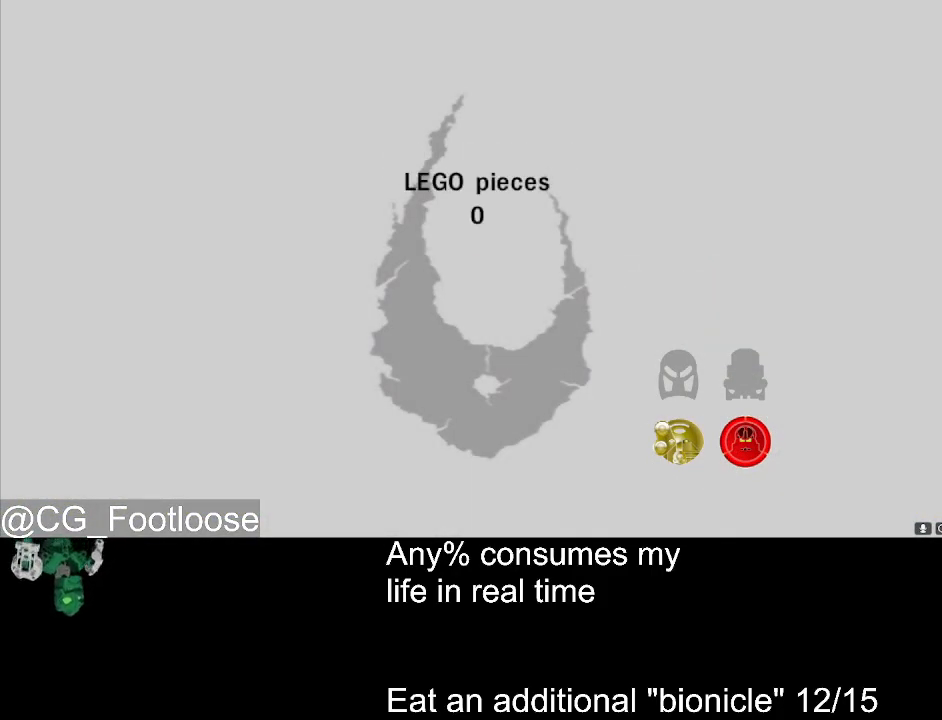
{"keys": [], "mouse": ["left"], "events": [[34, "mouse_left", "down"], [134, "mouse_left", "up"], [217, "mouse_left", "down"], [267, "mouse_left", "up"], [350, "mouse_left", "down"], [450, "mouse_left", "up"], [500, "mouse_left", "down"]]}
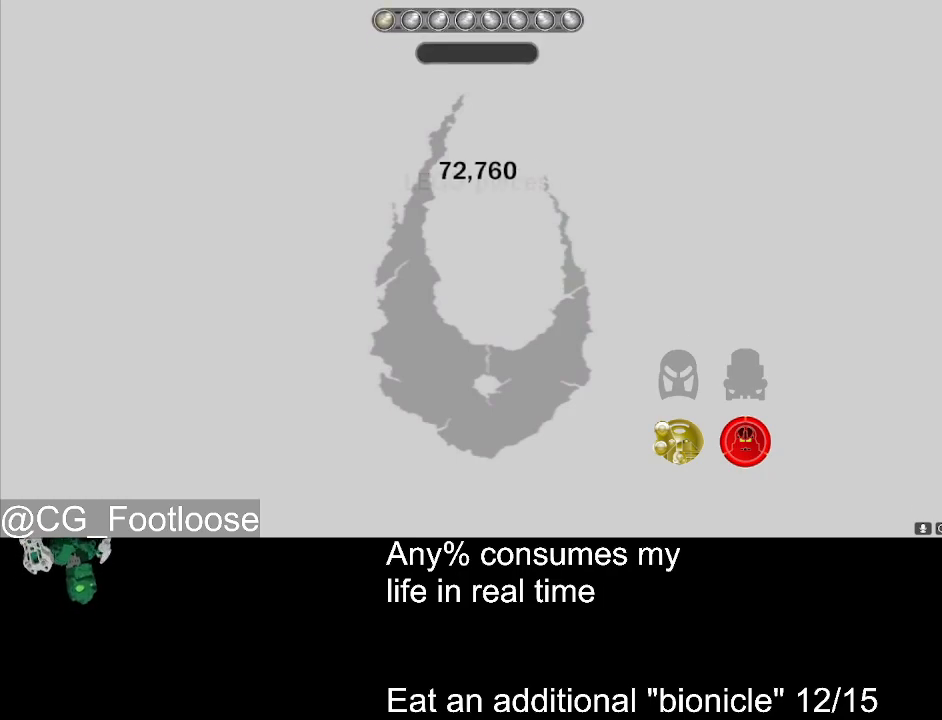
{"keys": [], "mouse": ["left"], "events": [[50, "mouse_left", "up"], [134, "mouse_left", "down"], [184, "mouse_left", "up"], [284, "mouse_left", "down"], [367, "mouse_left", "up"], [417, "mouse_left", "down"]]}
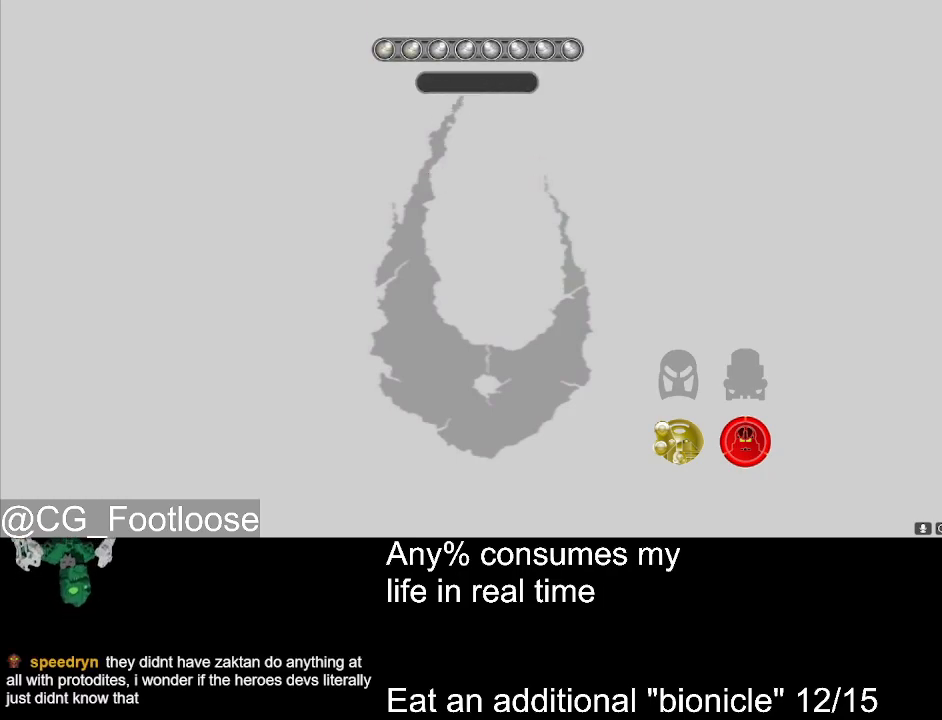
{"keys": [], "mouse": [], "events": [[17, "mouse_left", "up"], [67, "mouse_left", "down"], [150, "mouse_left", "up"], [200, "mouse_left", "down"], [300, "mouse_left", "up"], [384, "mouse_left", "down"], [484, "mouse_left", "up"]]}
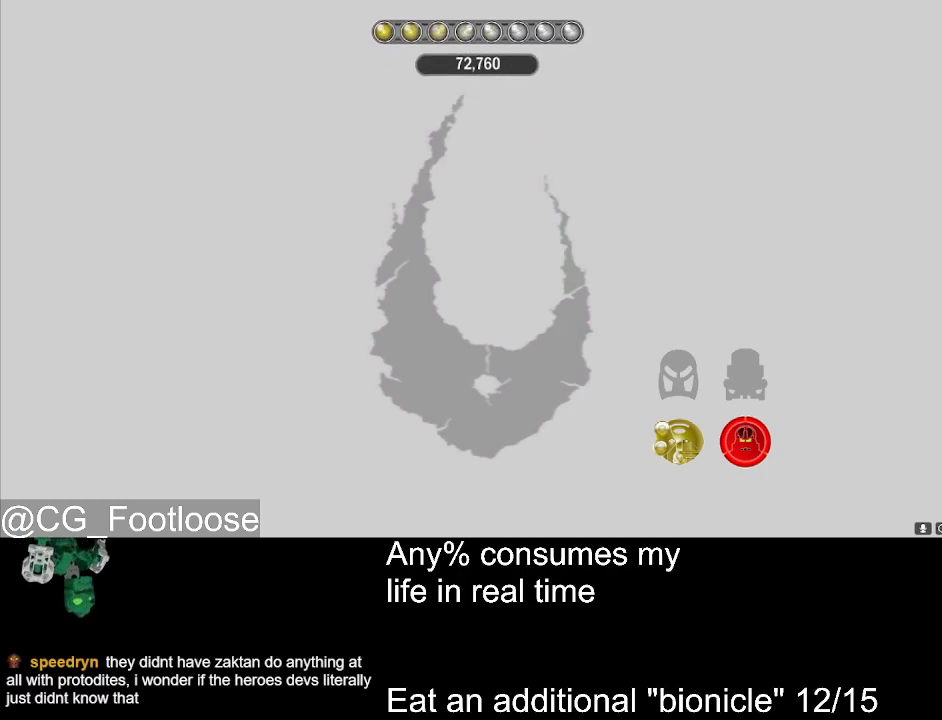
{"keys": [], "mouse": ["left"], "events": [[34, "mouse_left", "down"], [117, "mouse_left", "up"], [167, "mouse_left", "down"], [267, "mouse_left", "up"], [350, "mouse_left", "down"], [450, "mouse_left", "up"], [500, "mouse_left", "down"]]}
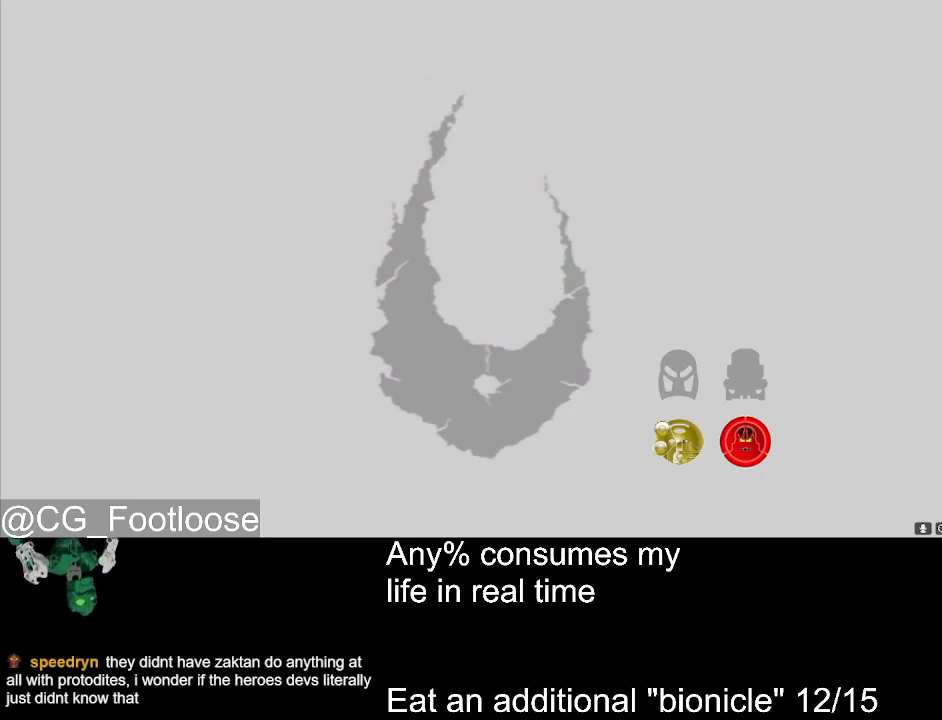
{"keys": [], "mouse": ["left"], "events": [[100, "mouse_left", "up"], [134, "mouse_left", "down"], [234, "mouse_left", "up"], [334, "mouse_left", "down"], [367, "mouse_left", "up"], [467, "mouse_left", "down"]]}
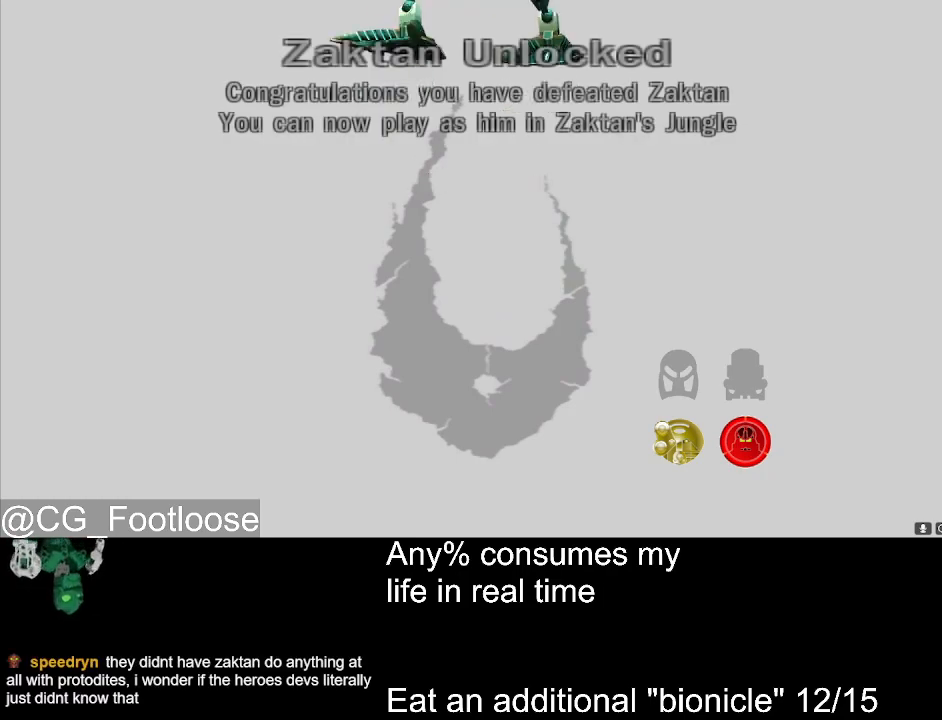
{"keys": [], "mouse": ["left"], "events": [[67, "mouse_left", "up"], [117, "mouse_left", "down"], [200, "mouse_left", "up"], [300, "mouse_left", "down"], [350, "mouse_left", "up"], [434, "mouse_left", "down"]]}
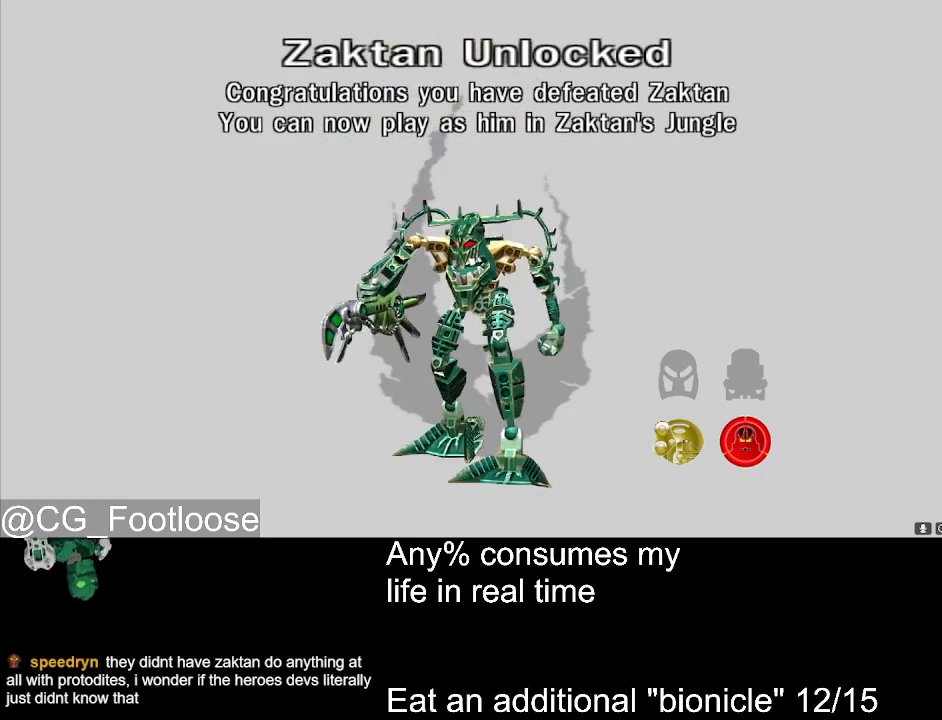
{"keys": [], "mouse": ["left"], "events": [[34, "mouse_left", "up"], [84, "mouse_left", "down"], [167, "mouse_left", "up"], [217, "mouse_left", "down"], [317, "mouse_left", "up"], [350, "mouse_left", "down"], [450, "mouse_left", "up"], [500, "mouse_left", "down"]]}
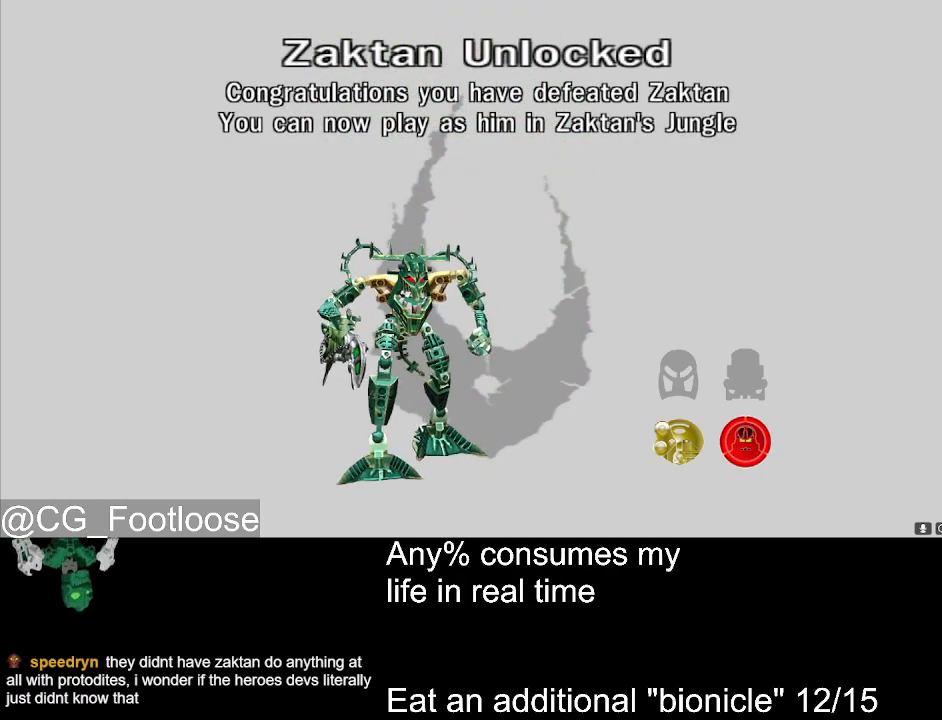
{"keys": [], "mouse": ["left"], "events": [[84, "mouse_left", "up"], [184, "mouse_left", "down"], [284, "mouse_left", "up"], [334, "mouse_left", "down"], [417, "mouse_left", "up"], [467, "mouse_left", "down"]]}
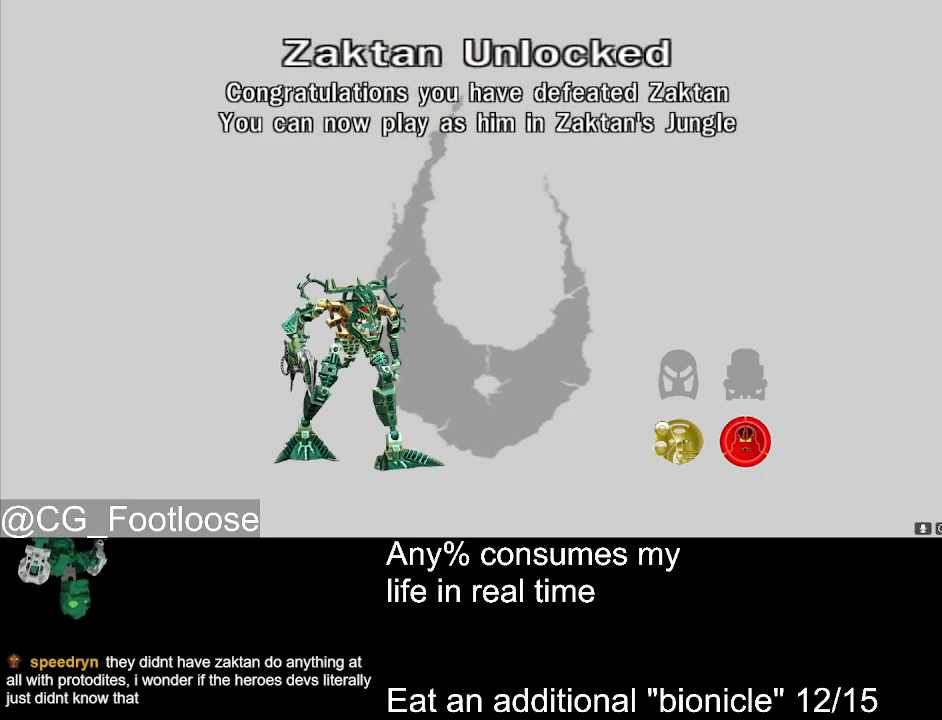
{"keys": [], "mouse": ["left"], "events": [[67, "mouse_left", "up"], [150, "mouse_left", "down"], [200, "mouse_left", "up"], [300, "mouse_left", "down"], [384, "mouse_left", "up"], [434, "mouse_left", "down"]]}
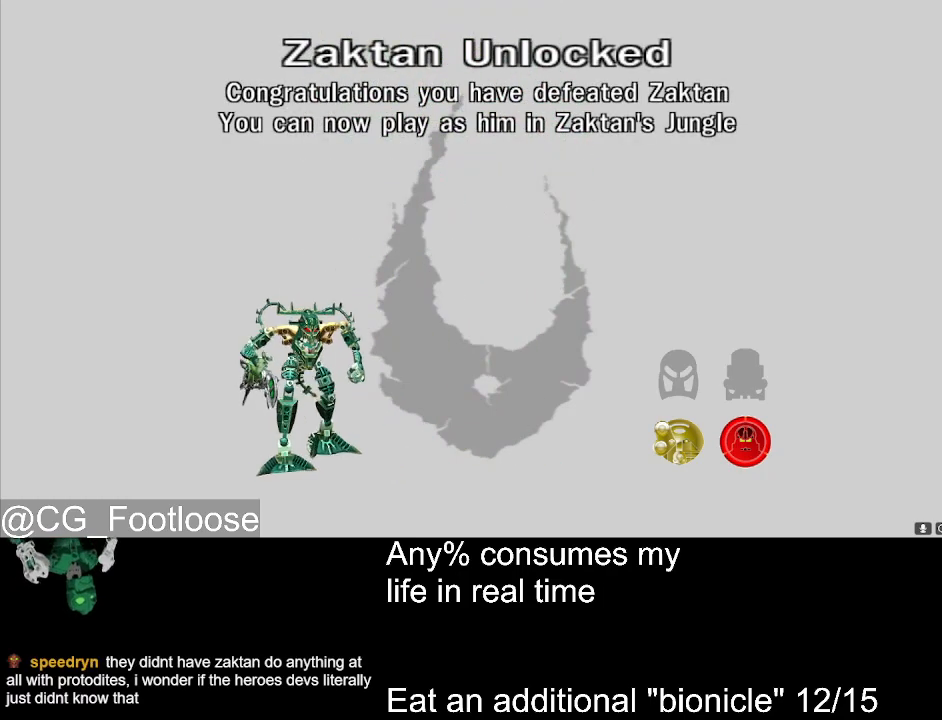
{"keys": [], "mouse": [], "events": [[34, "mouse_left", "up"], [117, "mouse_left", "down"], [217, "mouse_left", "up"], [267, "mouse_left", "down"], [350, "mouse_left", "up"], [400, "mouse_left", "down"], [500, "mouse_left", "up"]]}
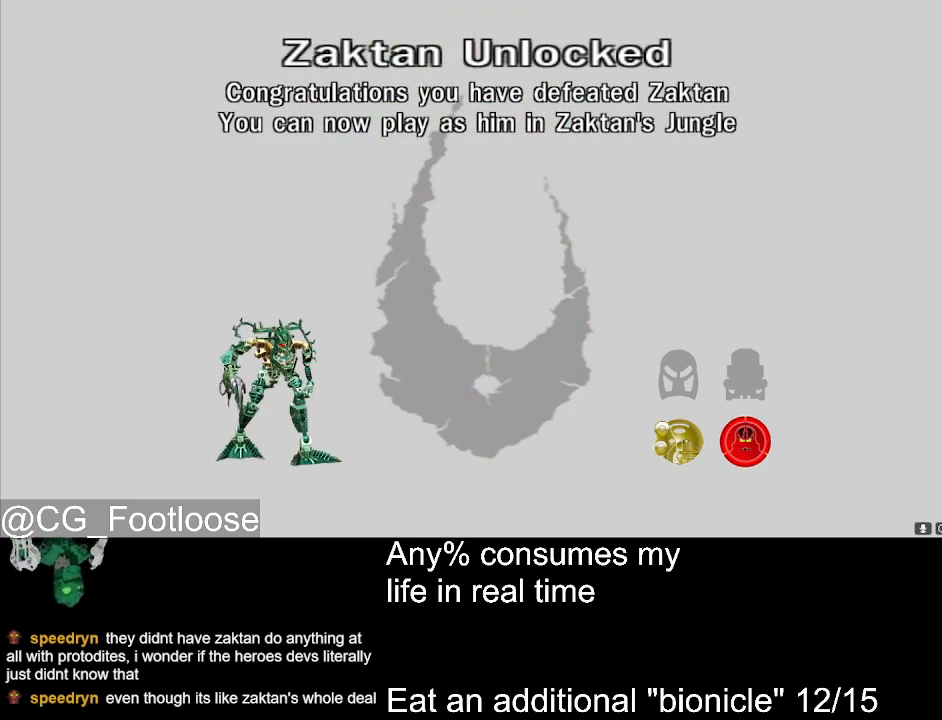
{"keys": [], "mouse": [], "events": [[84, "mouse_left", "down"], [134, "mouse_left", "up"], [234, "mouse_left", "down"], [334, "mouse_left", "up"], [384, "mouse_left", "down"], [467, "mouse_left", "up"]]}
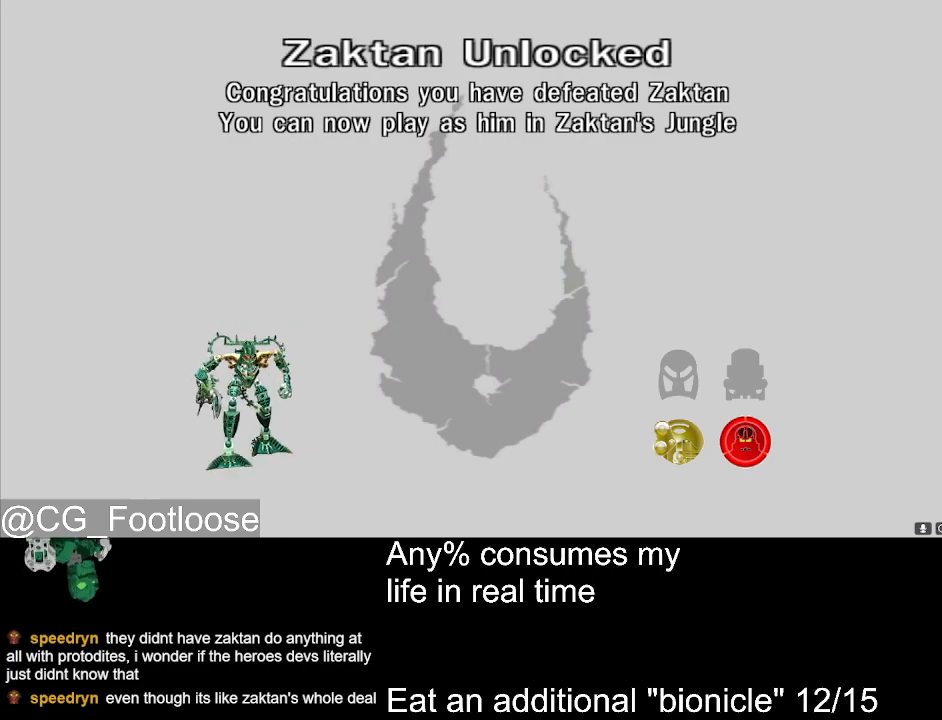
{"keys": [], "mouse": ["left"], "events": [[17, "mouse_left", "down"], [100, "mouse_left", "up"], [200, "mouse_left", "down"], [300, "mouse_left", "up"], [350, "mouse_left", "down"], [384, "mouse_left", "up"], [484, "mouse_left", "down"]]}
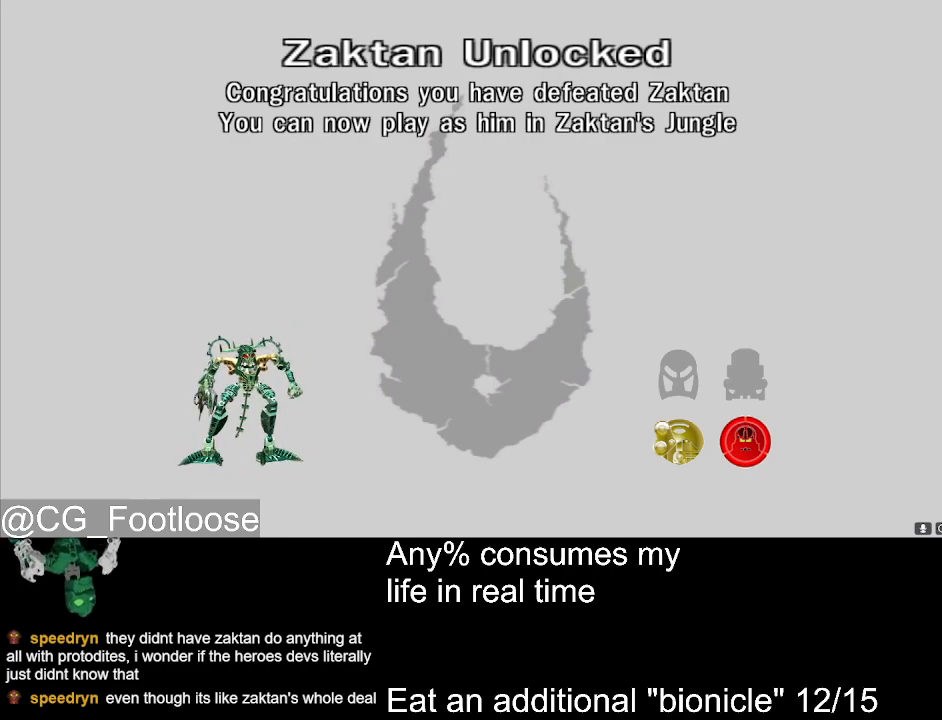
{"keys": [], "mouse": [], "events": [[34, "mouse_left", "up"], [134, "mouse_left", "down"], [167, "mouse_left", "up"], [267, "mouse_left", "down"], [317, "mouse_left", "up"], [400, "mouse_left", "down"], [450, "mouse_left", "up"]]}
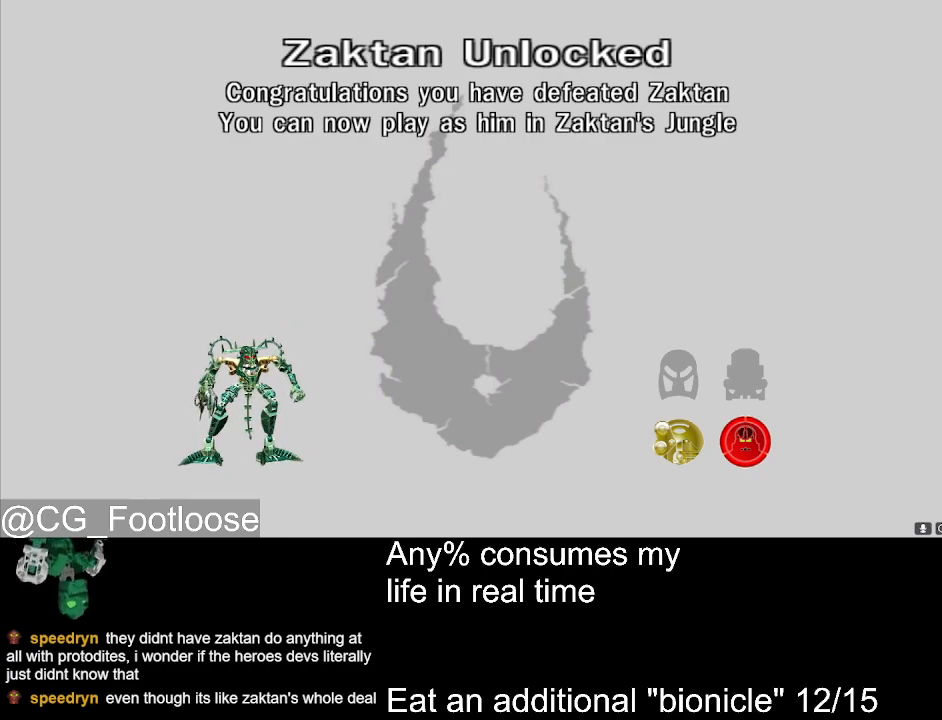
{"keys": [], "mouse": ["left"], "events": [[50, "mouse_left", "down"], [84, "mouse_left", "up"], [184, "mouse_left", "down"], [284, "mouse_left", "up"], [334, "mouse_left", "down"], [367, "mouse_left", "up"], [467, "mouse_left", "down"]]}
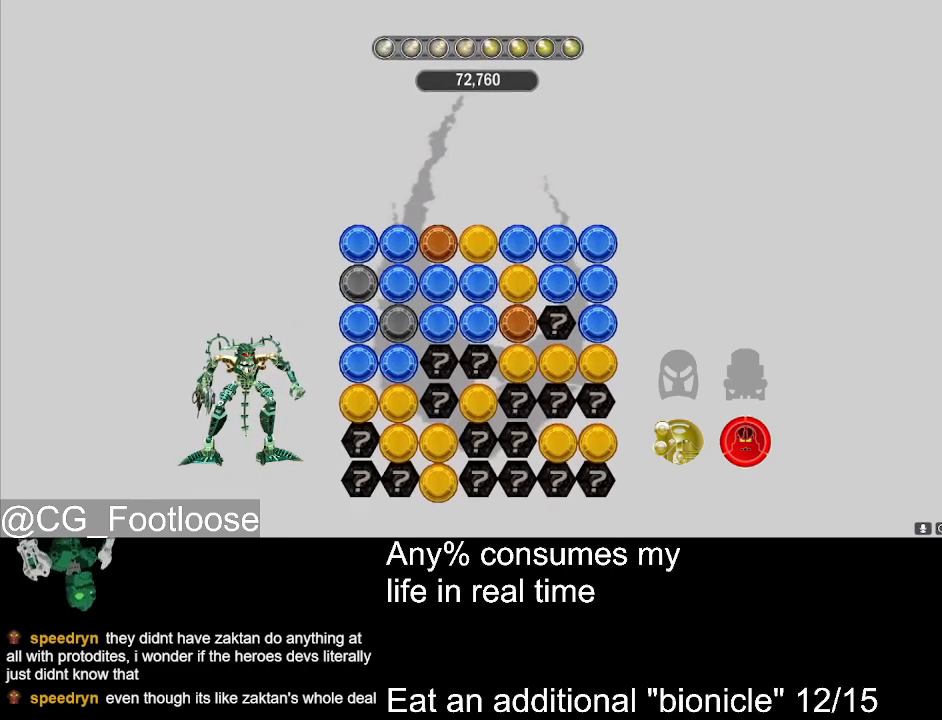
{"keys": [], "mouse": [], "events": [[67, "mouse_left", "up"], [100, "mouse_left", "down"], [200, "mouse_left", "up"], [250, "mouse_left", "down"], [334, "mouse_left", "up"], [384, "mouse_left", "down"], [484, "mouse_left", "up"]]}
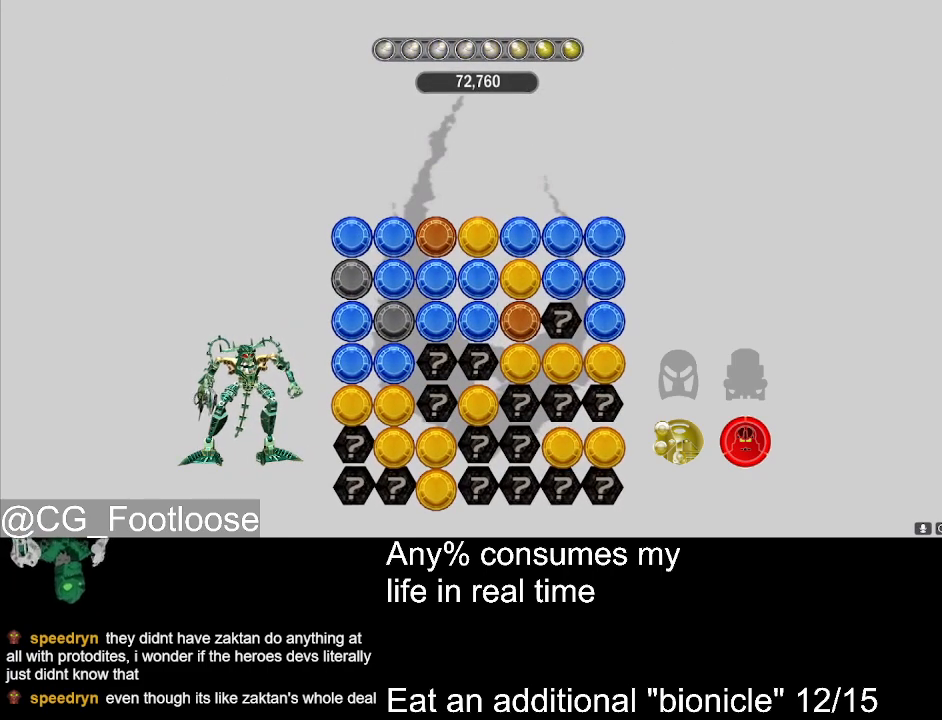
{"keys": [], "mouse": [], "events": [[84, "mouse_left", "down"], [167, "mouse_left", "up"], [217, "mouse_left", "down"], [317, "mouse_left", "up"], [350, "mouse_left", "down"], [450, "mouse_left", "up"]]}